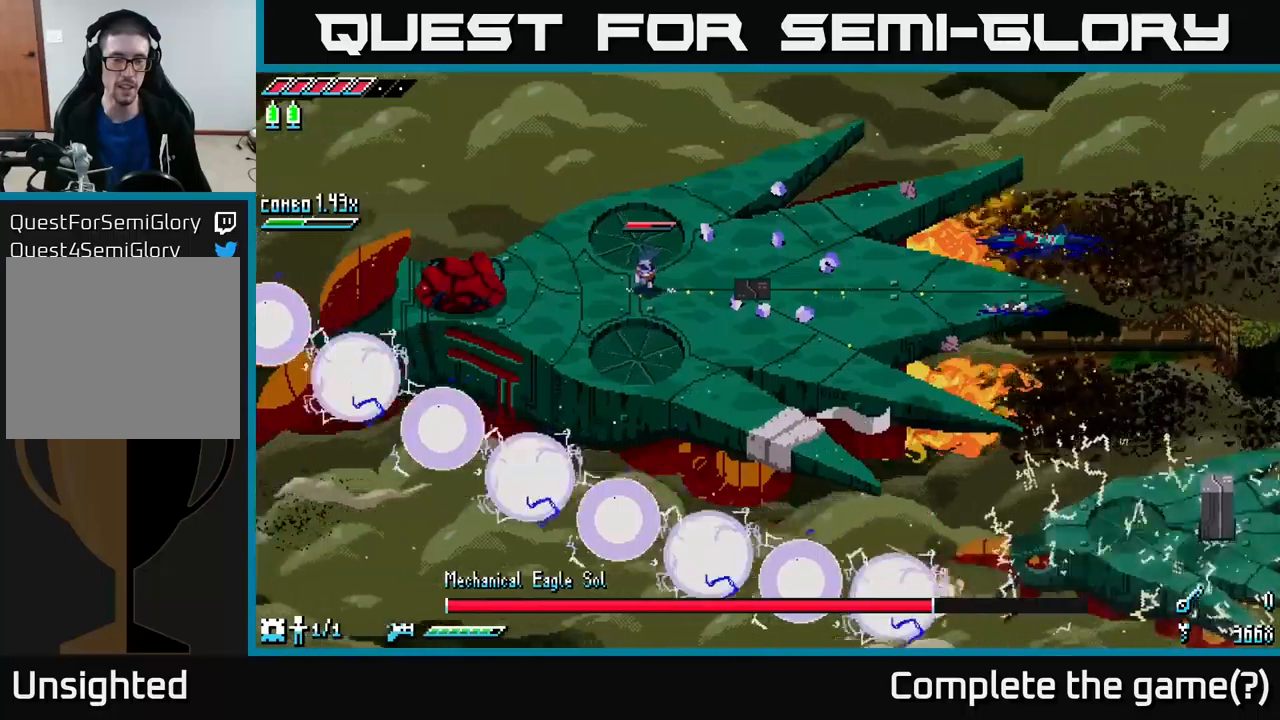
Gameplay with a controller (Xbox layout); each line is a JSON object with the inputs held at the frame after it. "events" lists button and stick changes between this image and that frame as [ms after this image, input, new state], when the widget could be followed in between.
{"buttons": ["R2"], "left_stick": "left", "right_stick": "left", "events": [[133, "right_stick", "left"], [467, "R2", "down"]]}
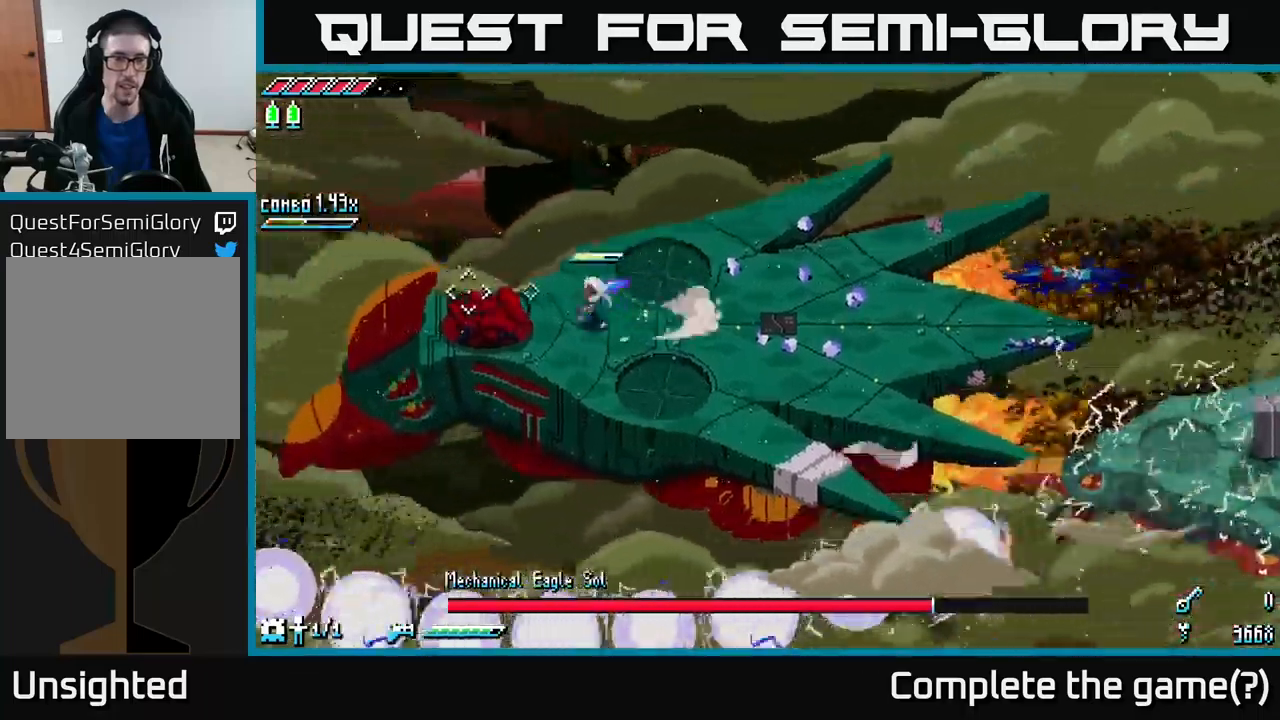
{"buttons": [], "left_stick": "left", "right_stick": "center", "events": [[67, "R2", "up"], [133, "left_stick", "center"], [133, "right_stick", "center"], [433, "left_stick", "left"]]}
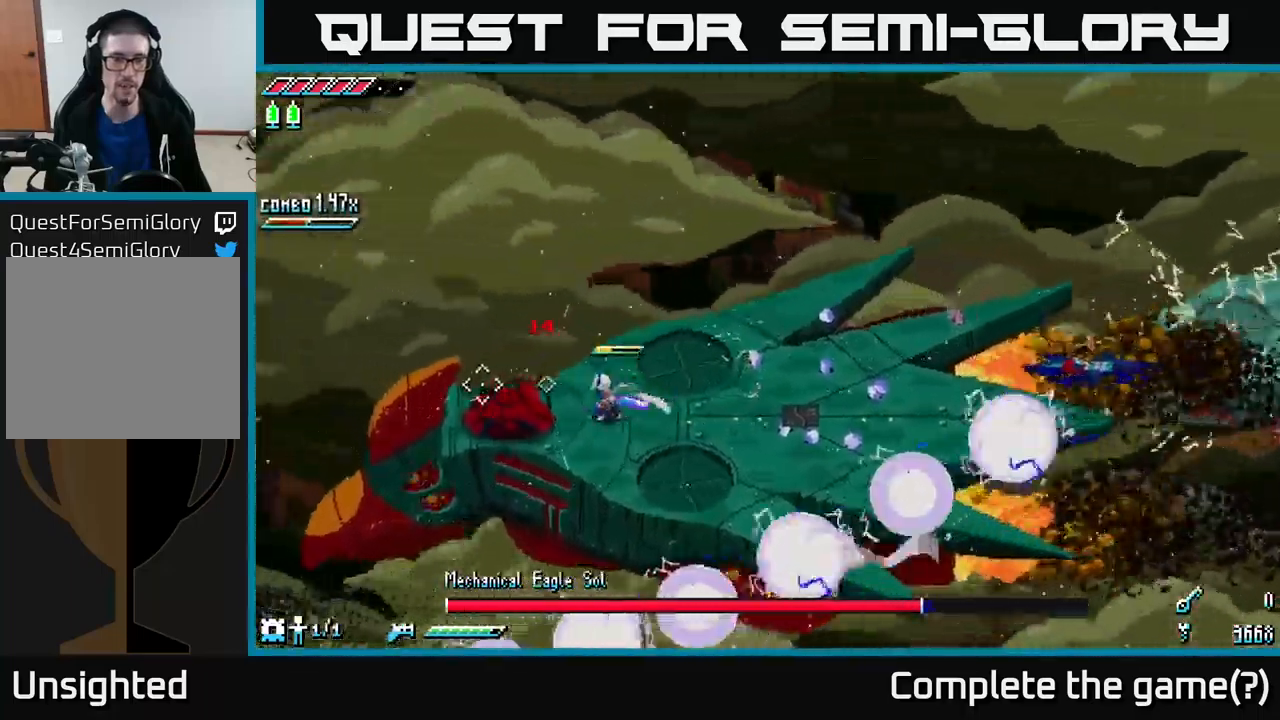
{"buttons": ["A"], "left_stick": "down-right", "right_stick": "center", "events": [[33, "R2", "down"], [83, "left_stick", "center"], [100, "R2", "up"], [333, "left_stick", "down-right"], [433, "A", "down"]]}
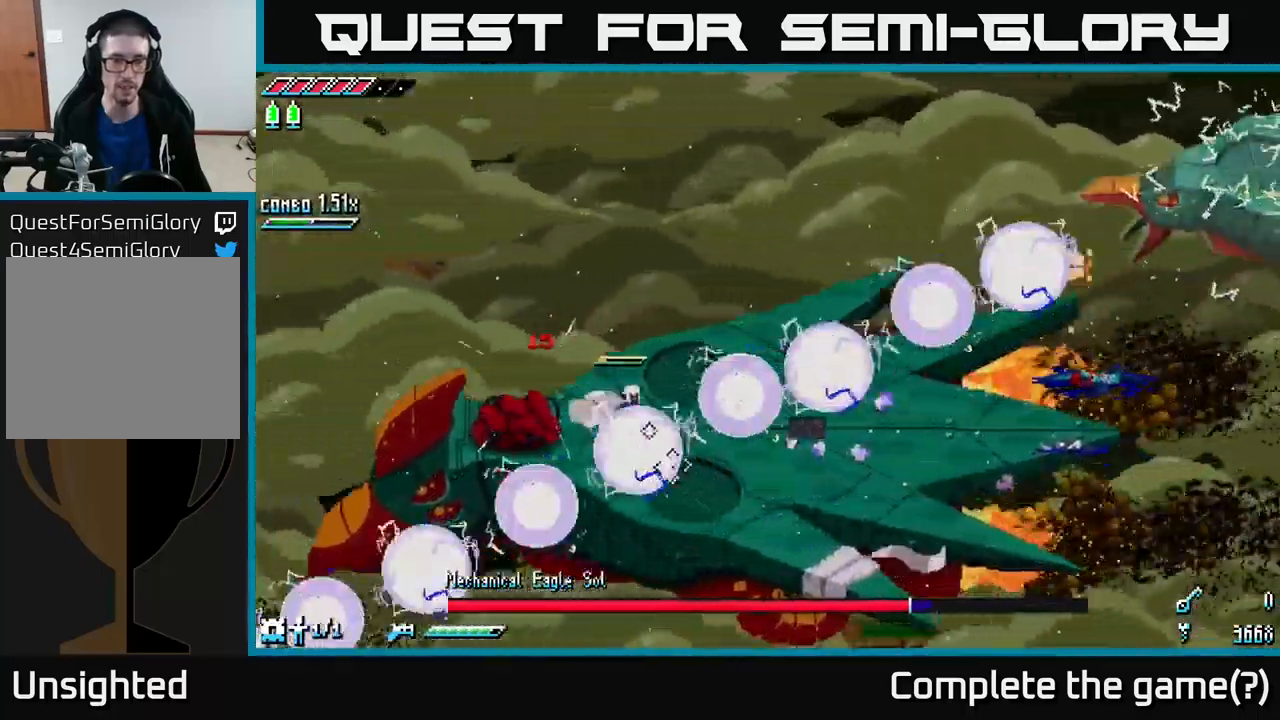
{"buttons": [], "left_stick": "up-left", "right_stick": "left", "events": [[83, "A", "up"], [283, "left_stick", "center"], [333, "left_stick", "up-left"], [383, "right_stick", "left"]]}
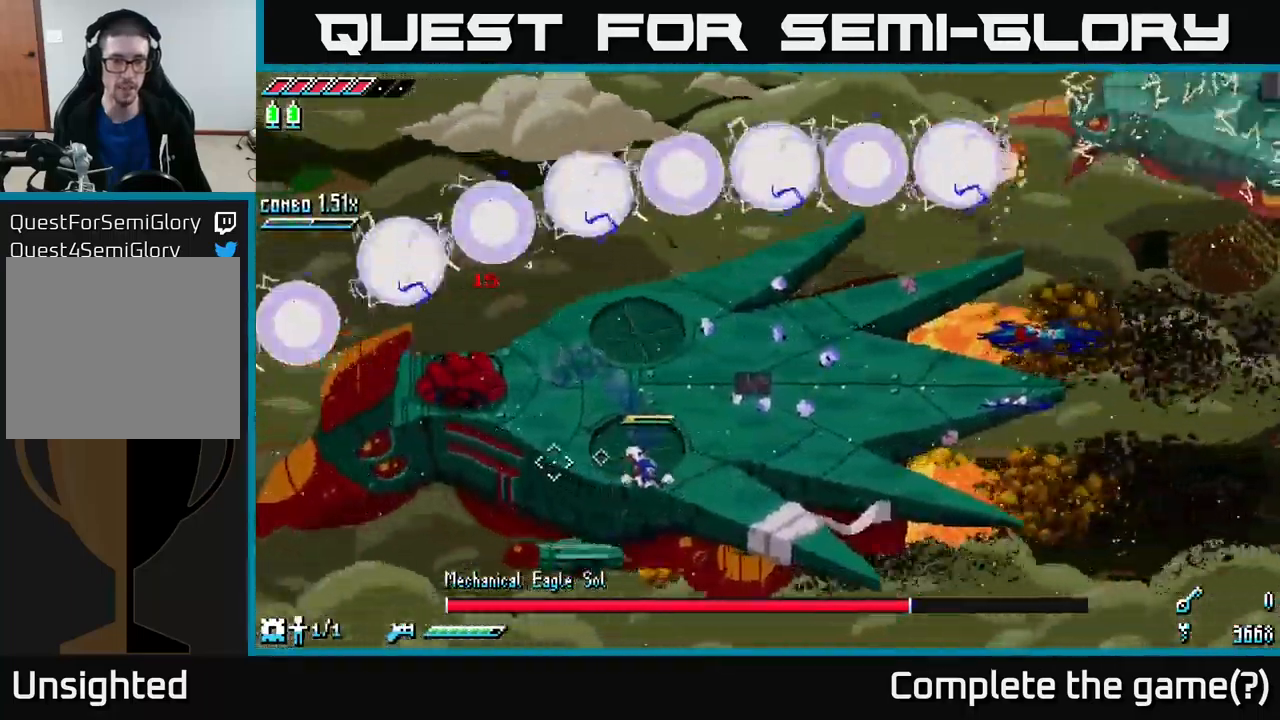
{"buttons": [], "left_stick": "right", "right_stick": "left", "events": [[100, "L2", "down"], [200, "L2", "up"], [200, "left_stick", "center"], [267, "L2", "down"], [333, "L2", "up"], [417, "L2", "down"], [433, "left_stick", "right"], [500, "L2", "up"]]}
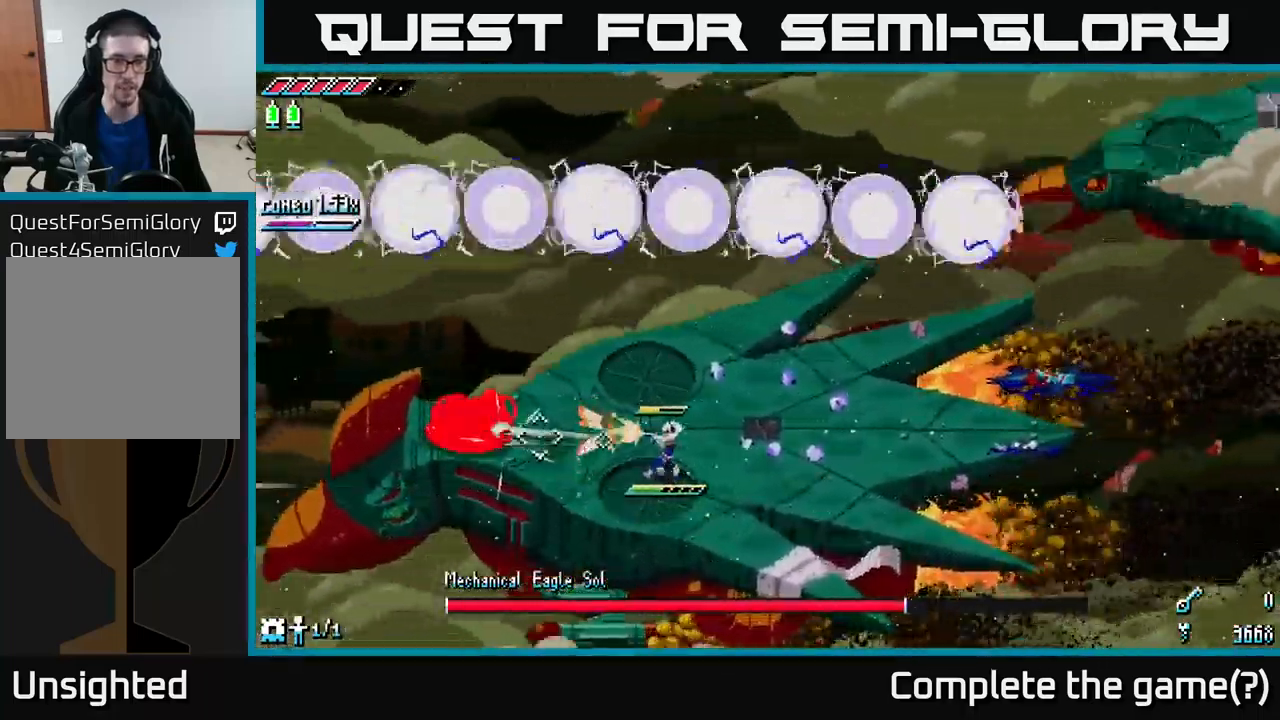
{"buttons": ["L2"], "left_stick": "center", "right_stick": "left", "events": [[83, "L2", "down"], [133, "L2", "up"], [133, "left_stick", "down-right"], [183, "L2", "down"], [250, "L2", "up"], [300, "left_stick", "center"], [317, "L2", "down"], [417, "L2", "up"], [467, "L2", "down"]]}
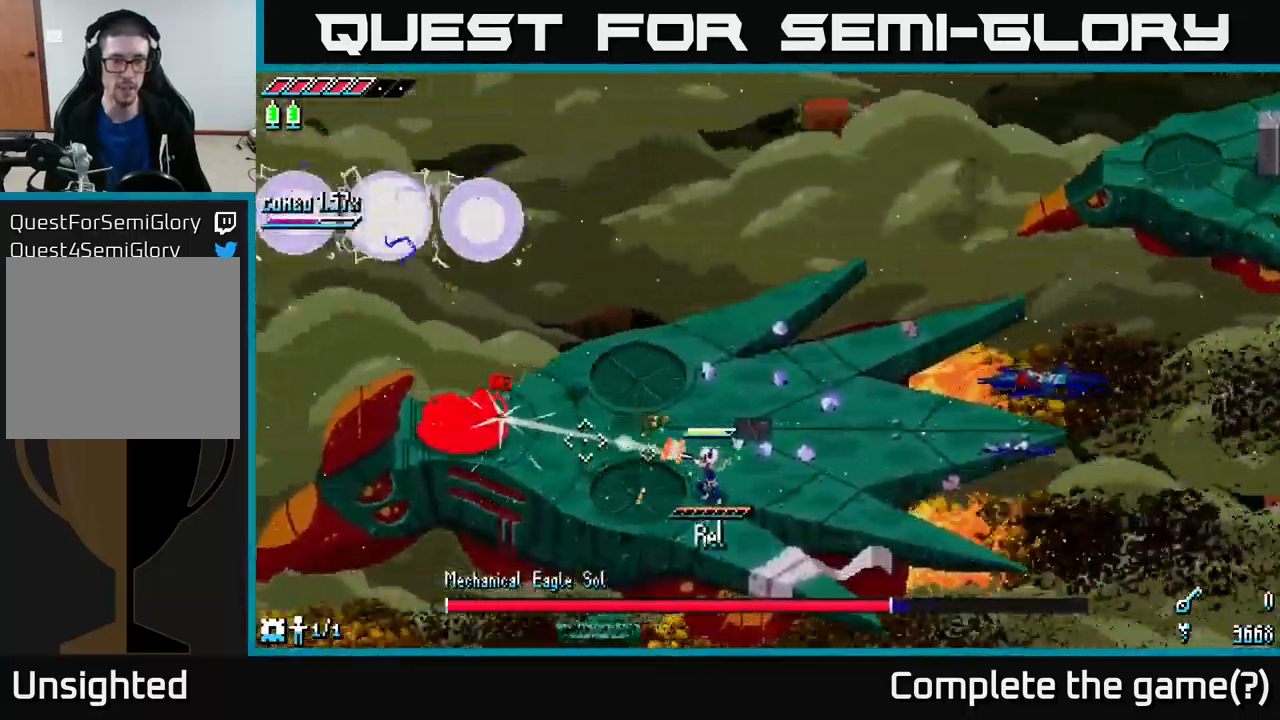
{"buttons": [], "left_stick": "center", "right_stick": "left", "events": [[33, "L2", "up"], [33, "left_stick", "right"], [200, "left_stick", "center"], [233, "L1", "down"], [317, "L1", "up"]]}
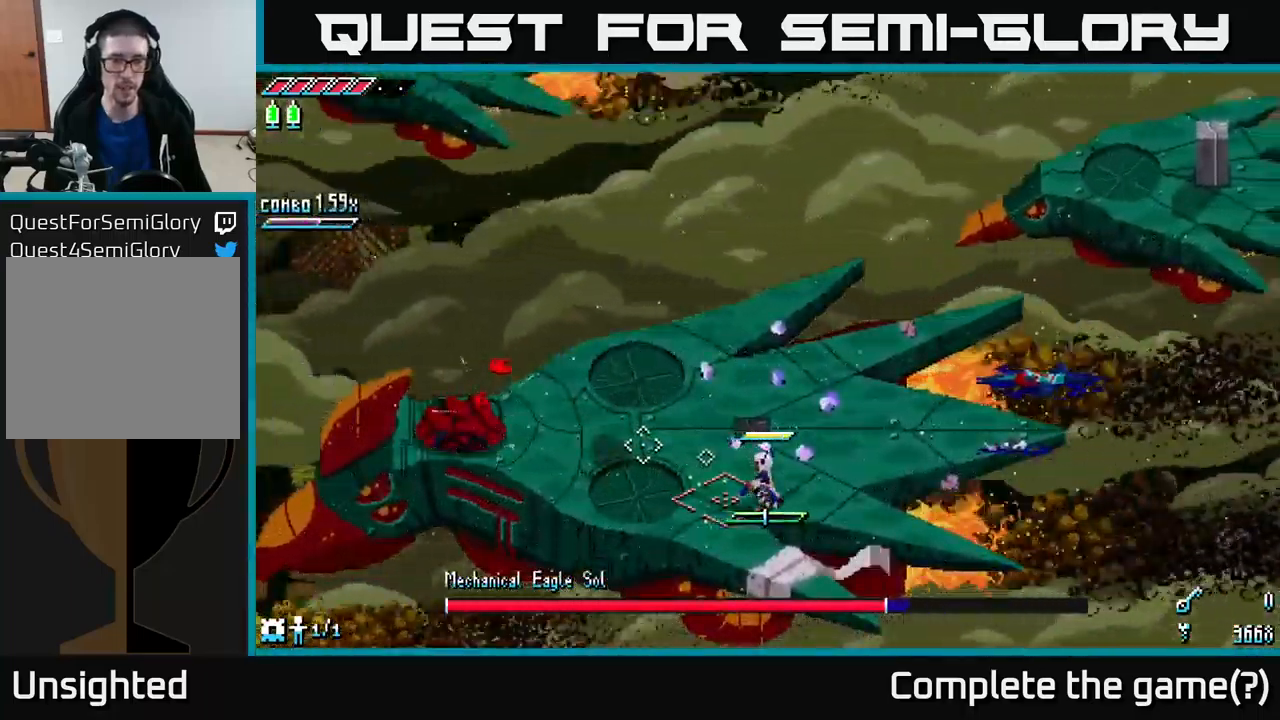
{"buttons": [], "left_stick": "up-right", "right_stick": "left", "events": [[117, "left_stick", "left"], [167, "L1", "down"], [283, "L1", "up"], [317, "left_stick", "right"], [417, "left_stick", "up-right"]]}
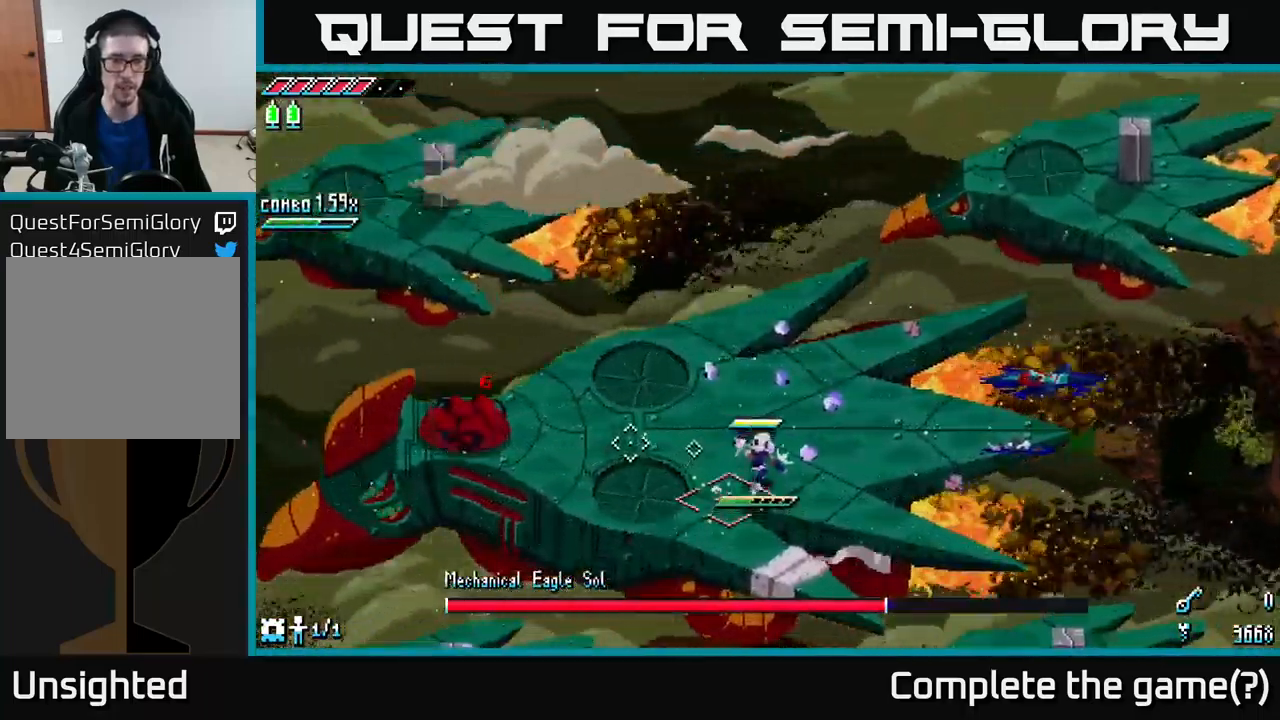
{"buttons": [], "left_stick": "up-left", "right_stick": "left", "events": [[67, "L2", "down"], [167, "L2", "up"], [233, "L2", "down"], [300, "L2", "up"], [317, "left_stick", "up"], [383, "L2", "down"], [417, "left_stick", "up-left"], [450, "L2", "up"]]}
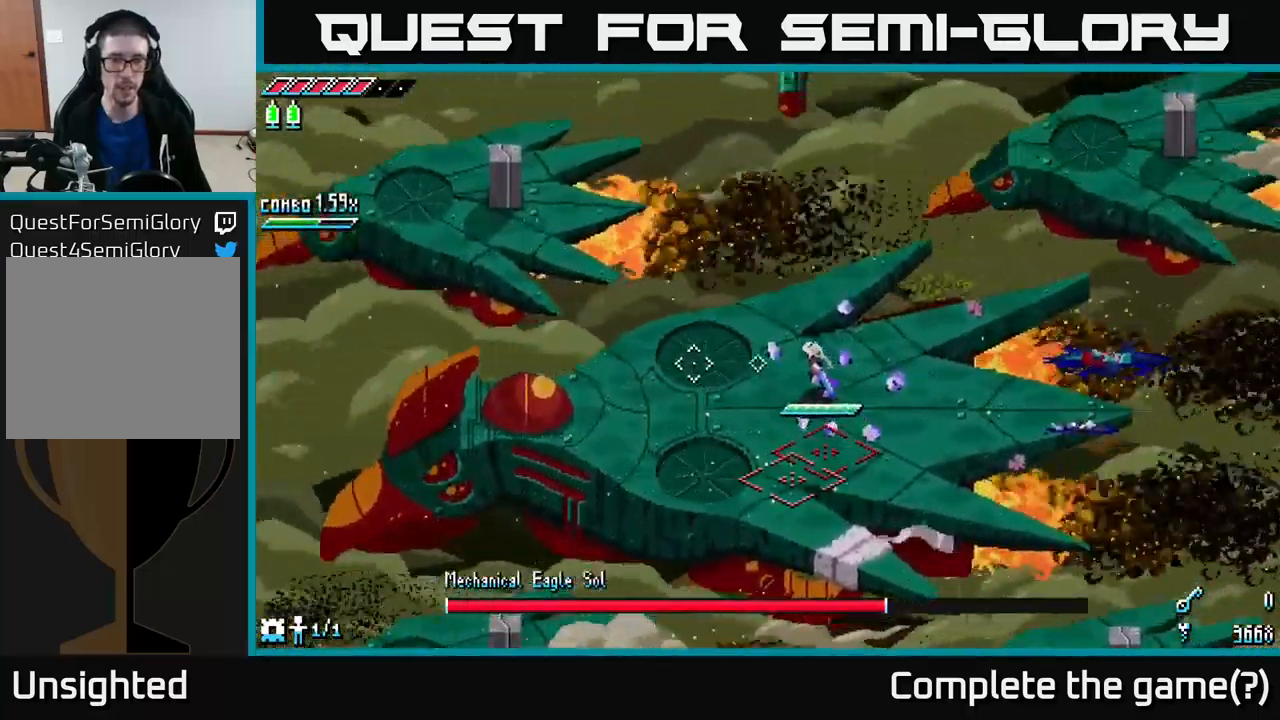
{"buttons": [], "left_stick": "left", "right_stick": "center", "events": [[233, "right_stick", "center"], [283, "left_stick", "left"]]}
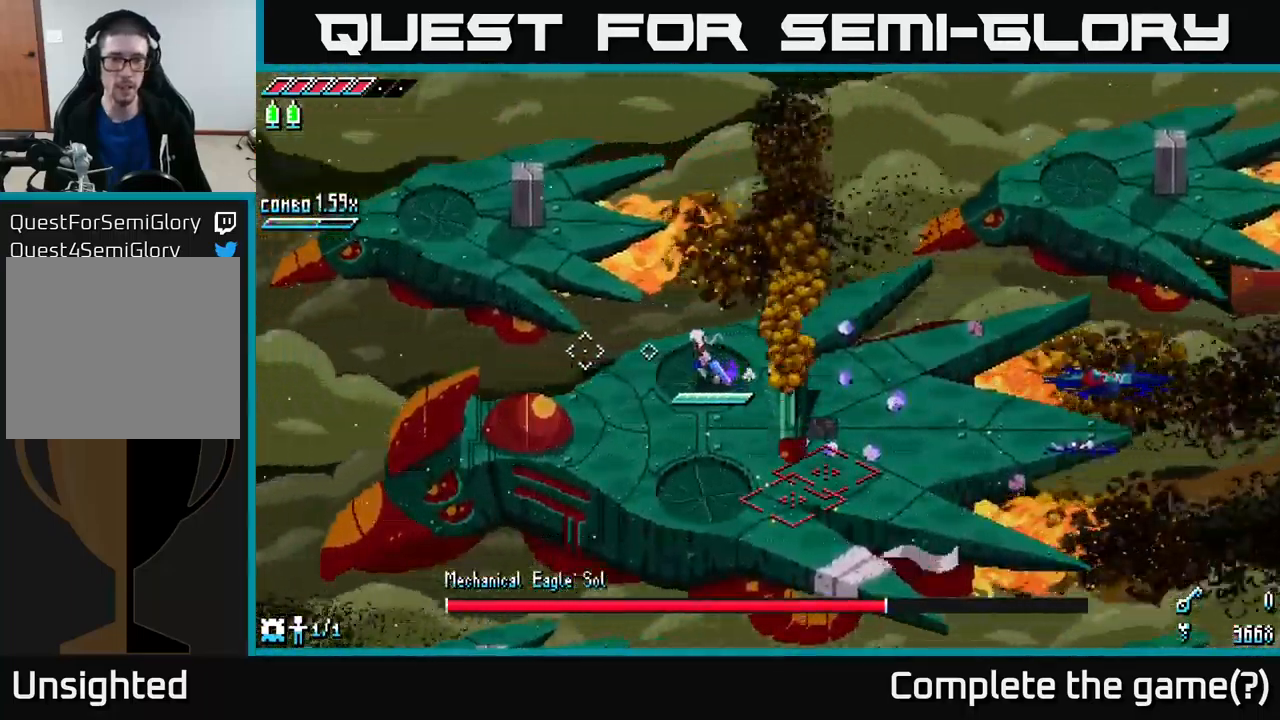
{"buttons": [], "left_stick": "center", "right_stick": "center", "events": [[17, "left_stick", "center"], [100, "left_stick", "left"], [234, "left_stick", "center"]]}
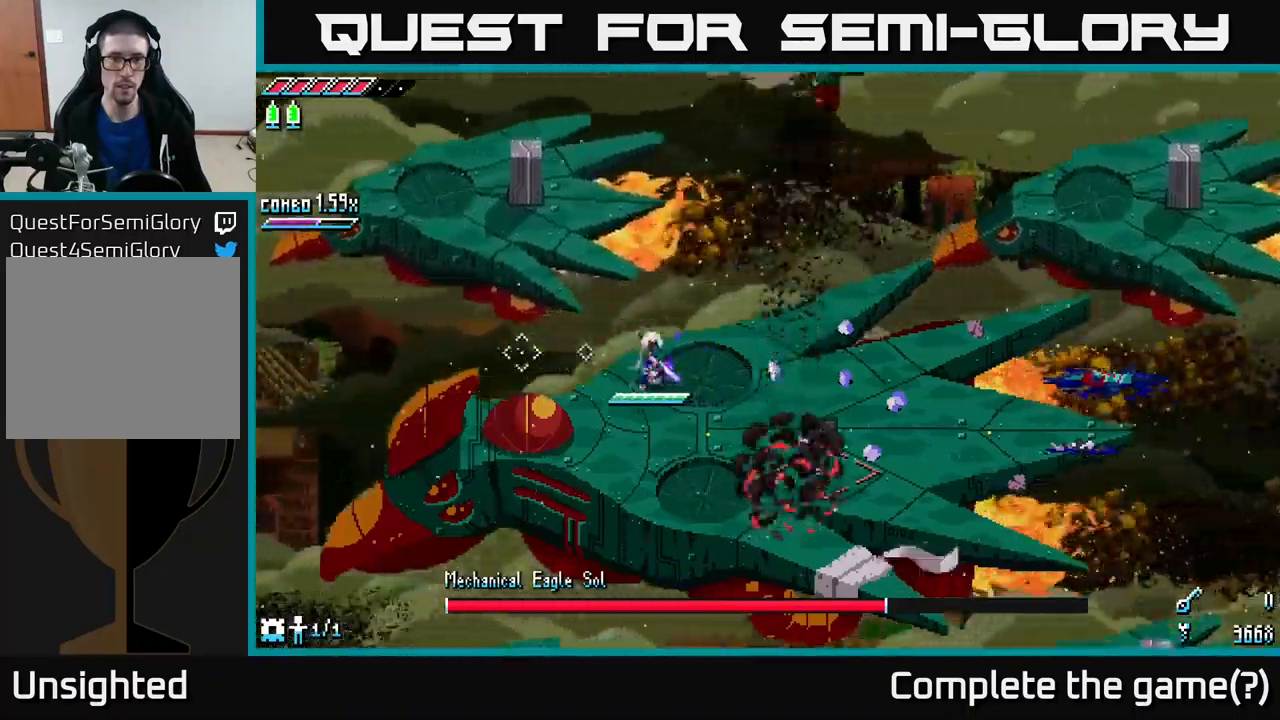
{"buttons": [], "left_stick": "center", "right_stick": "center", "events": [[267, "left_stick", "right"], [367, "left_stick", "center"]]}
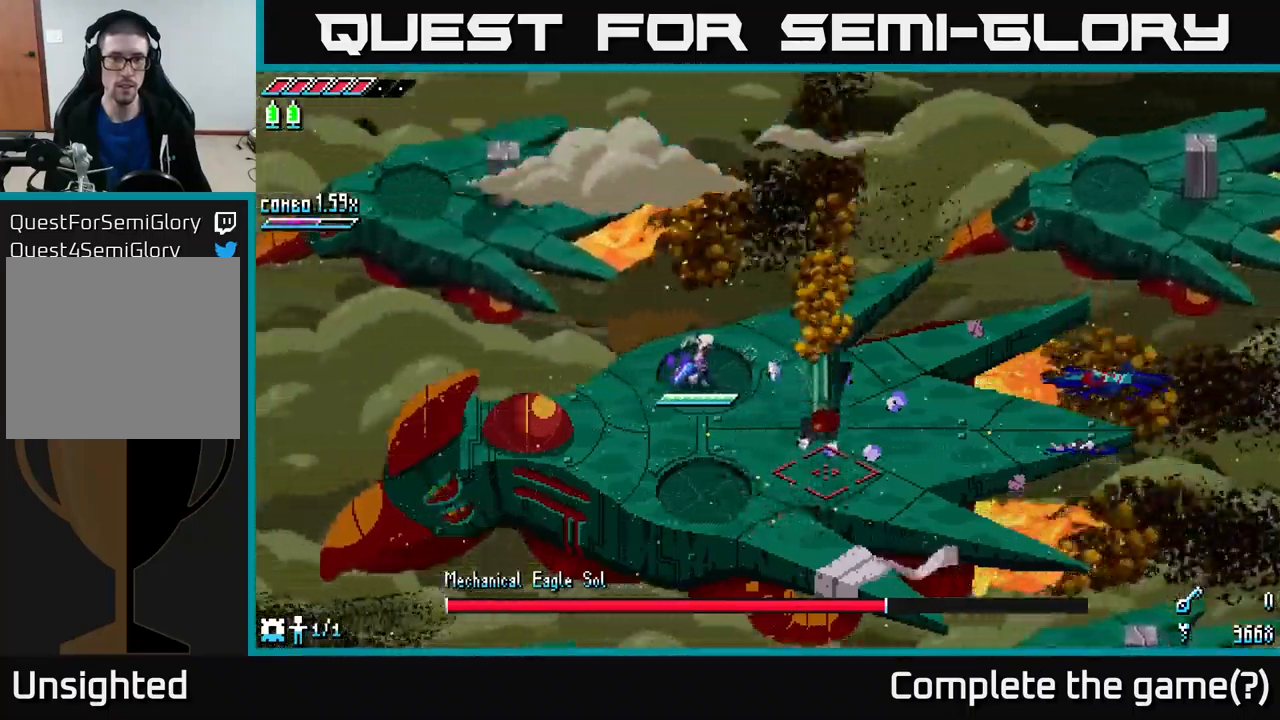
{"buttons": [], "left_stick": "center", "right_stick": "center", "events": []}
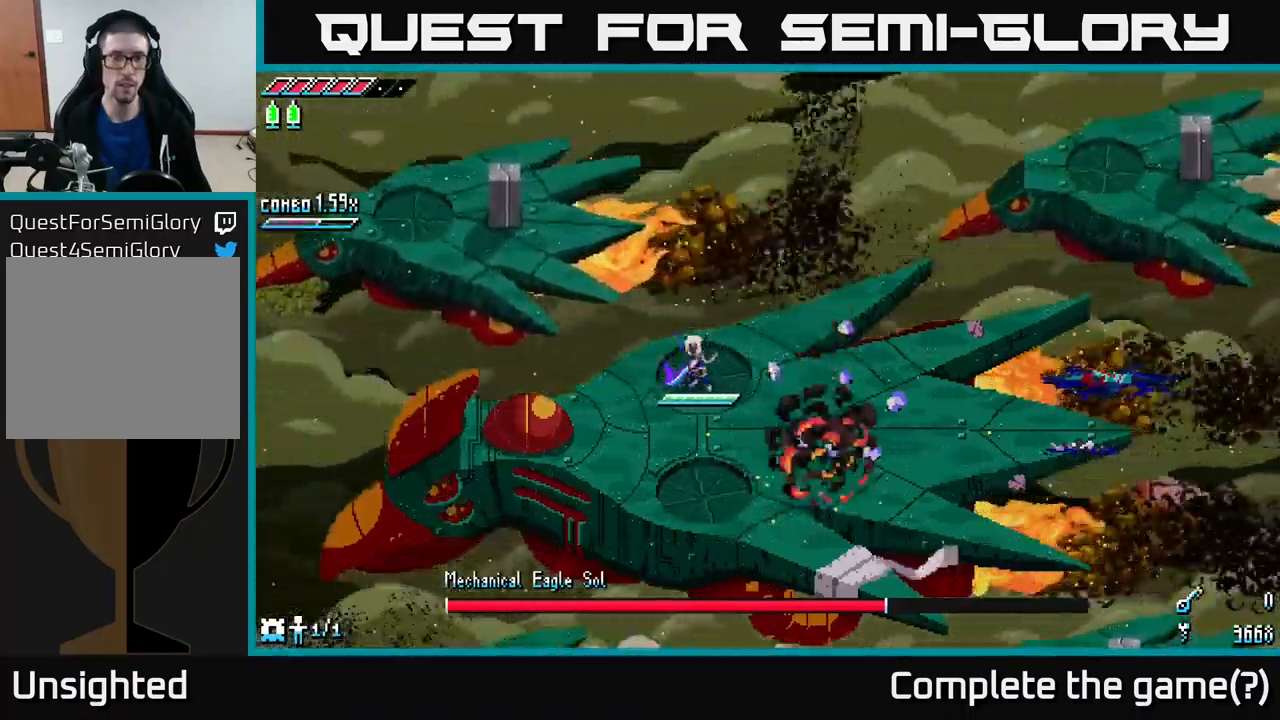
{"buttons": [], "left_stick": "center", "right_stick": "center", "events": []}
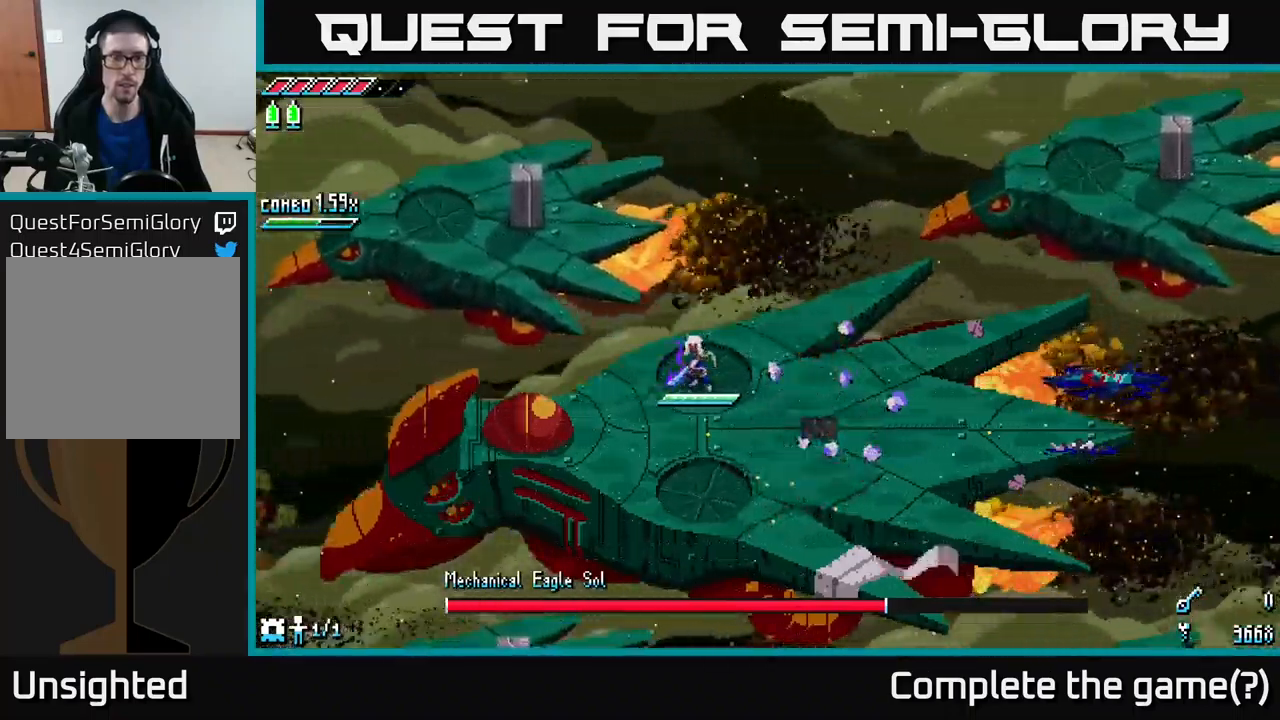
{"buttons": [], "left_stick": "center", "right_stick": "center", "events": []}
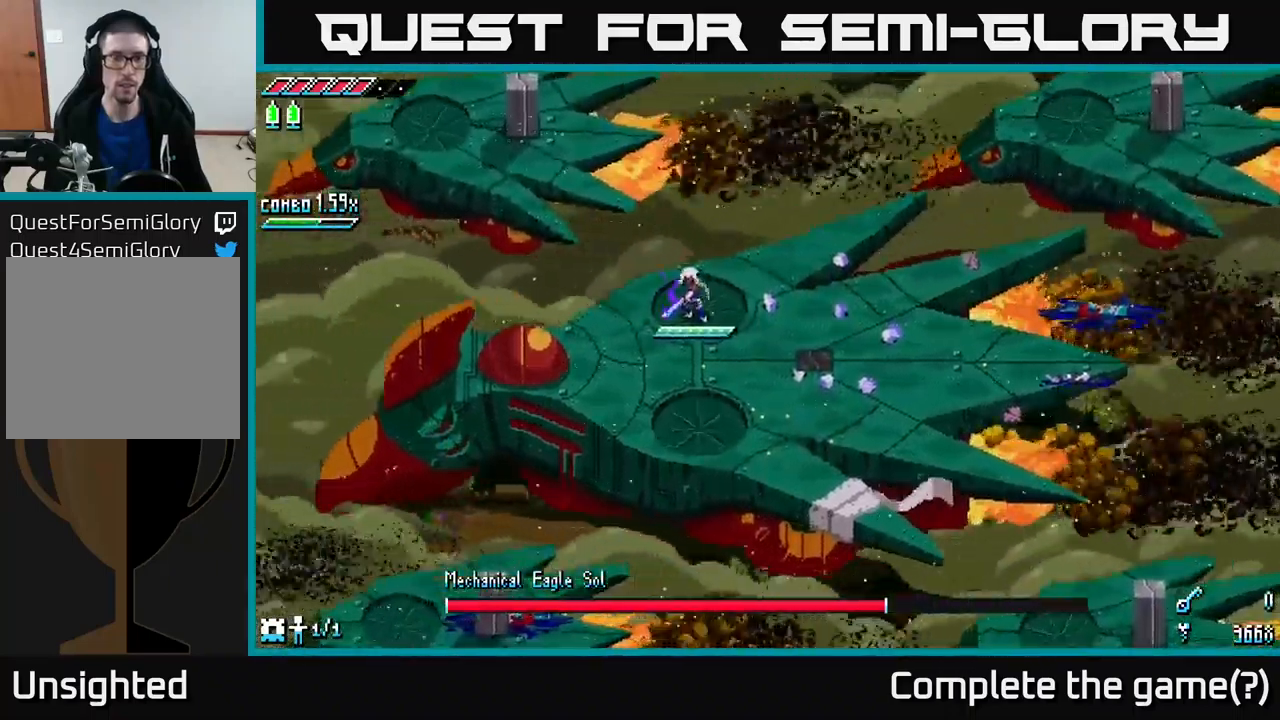
{"buttons": [], "left_stick": "right", "right_stick": "center", "events": [[484, "left_stick", "right"]]}
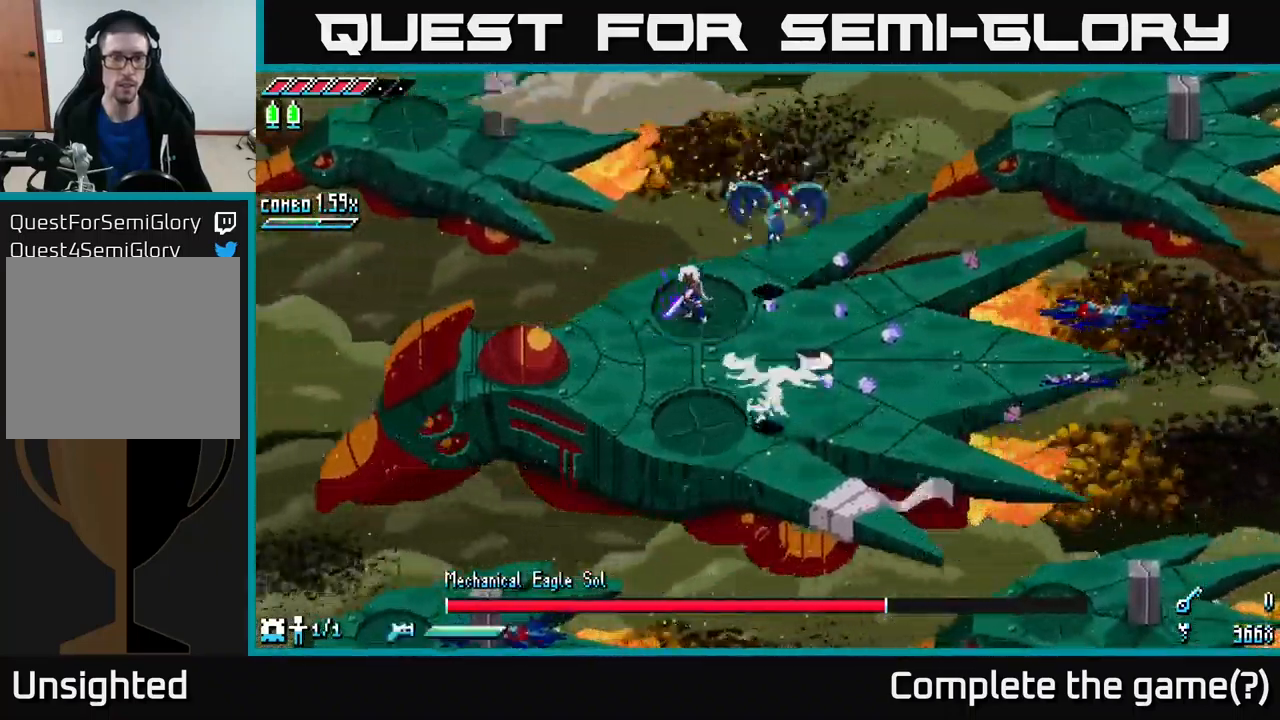
{"buttons": ["R2"], "left_stick": "up-right", "right_stick": "center", "events": [[34, "left_stick", "up-right"], [117, "R2", "down"], [217, "R2", "up"], [450, "R2", "down"]]}
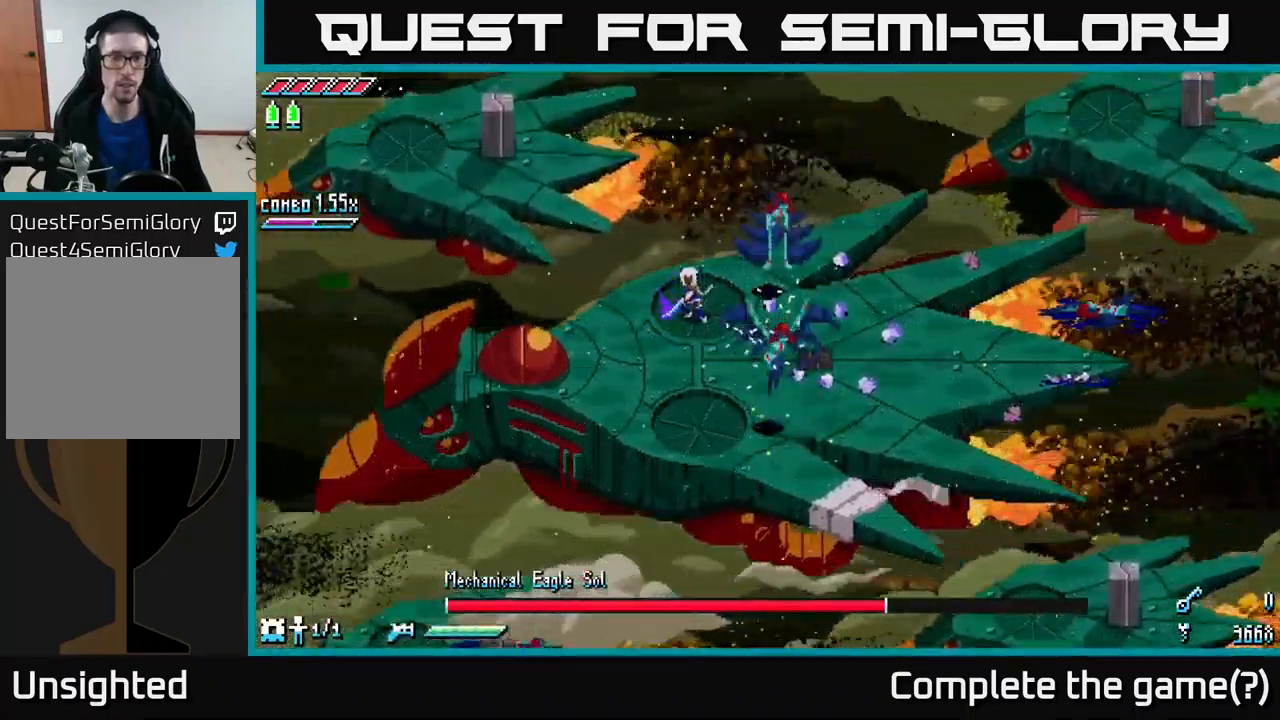
{"buttons": ["R2"], "left_stick": "up-right", "right_stick": "center", "events": [[67, "R2", "up"], [167, "R2", "down"], [250, "R2", "up"], [334, "R2", "down"], [434, "R2", "up"], [500, "R2", "down"]]}
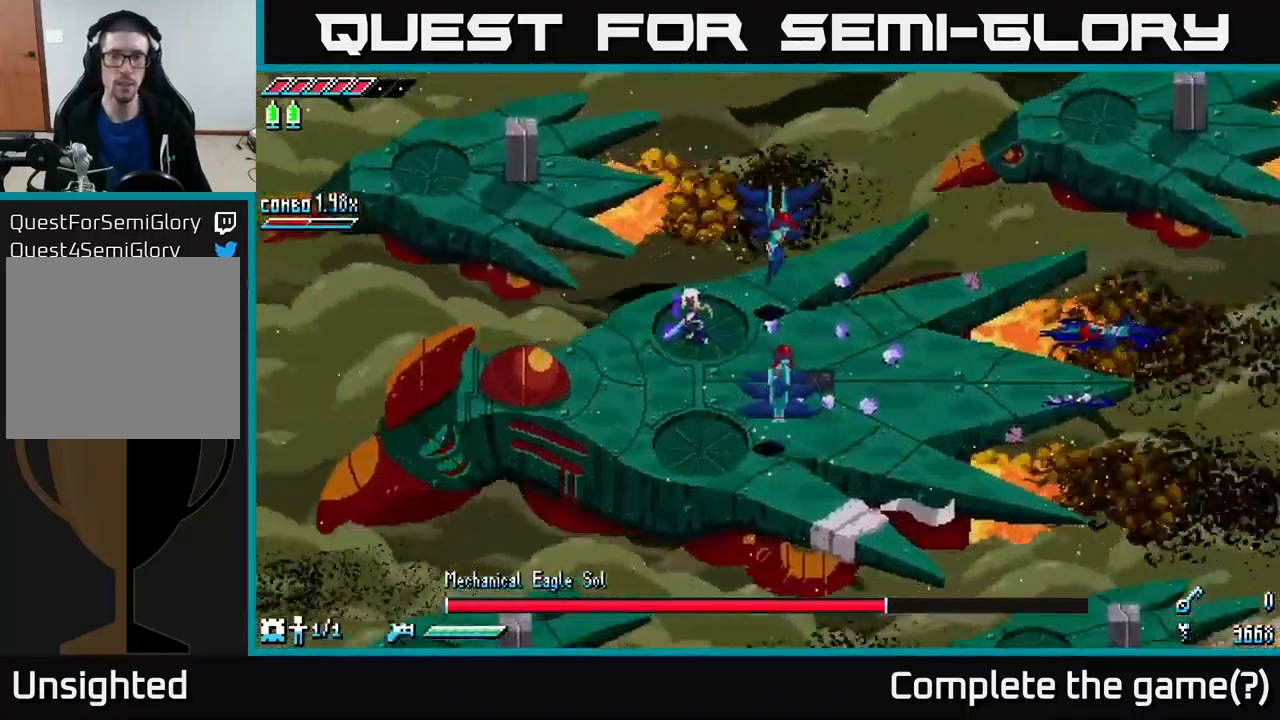
{"buttons": [], "left_stick": "up-right", "right_stick": "right", "events": [[67, "R2", "up"], [150, "R2", "down"], [217, "R2", "up"], [334, "R2", "down"], [417, "R2", "up"], [434, "right_stick", "right"]]}
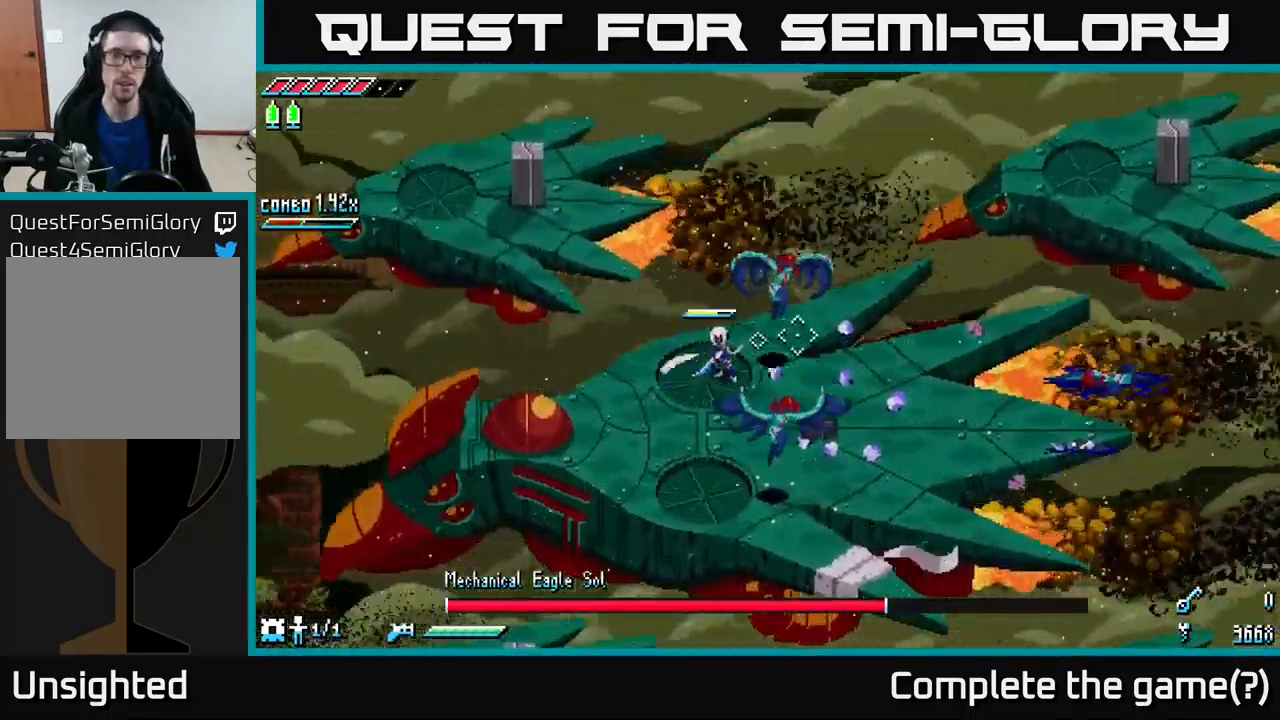
{"buttons": ["R2"], "left_stick": "right", "right_stick": "right", "events": [[34, "R2", "down"], [84, "left_stick", "right"], [150, "R2", "up"], [300, "R2", "down"], [367, "R2", "up"], [484, "R2", "down"]]}
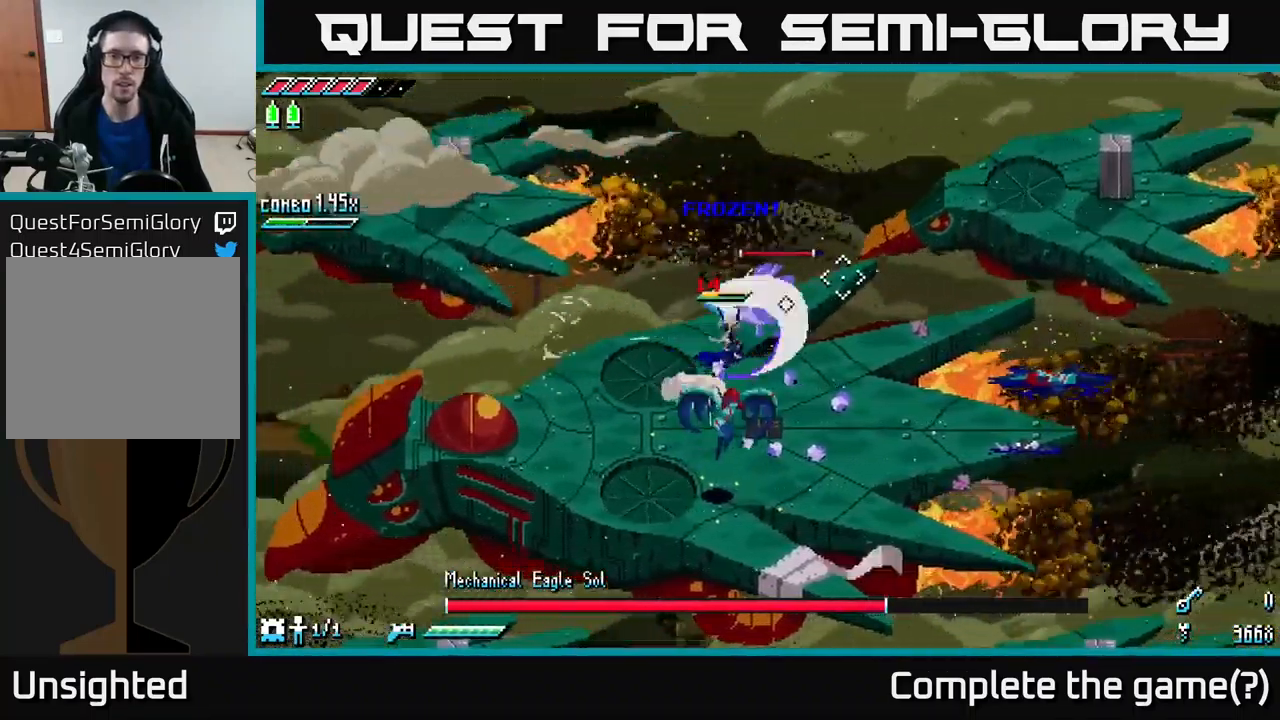
{"buttons": ["R2"], "left_stick": "down-right", "right_stick": "right", "events": [[67, "R2", "up"], [151, "R2", "down"], [201, "R2", "up"], [267, "right_stick", "down-right"], [301, "left_stick", "down"], [417, "right_stick", "right"], [434, "left_stick", "down-right"], [501, "R2", "down"]]}
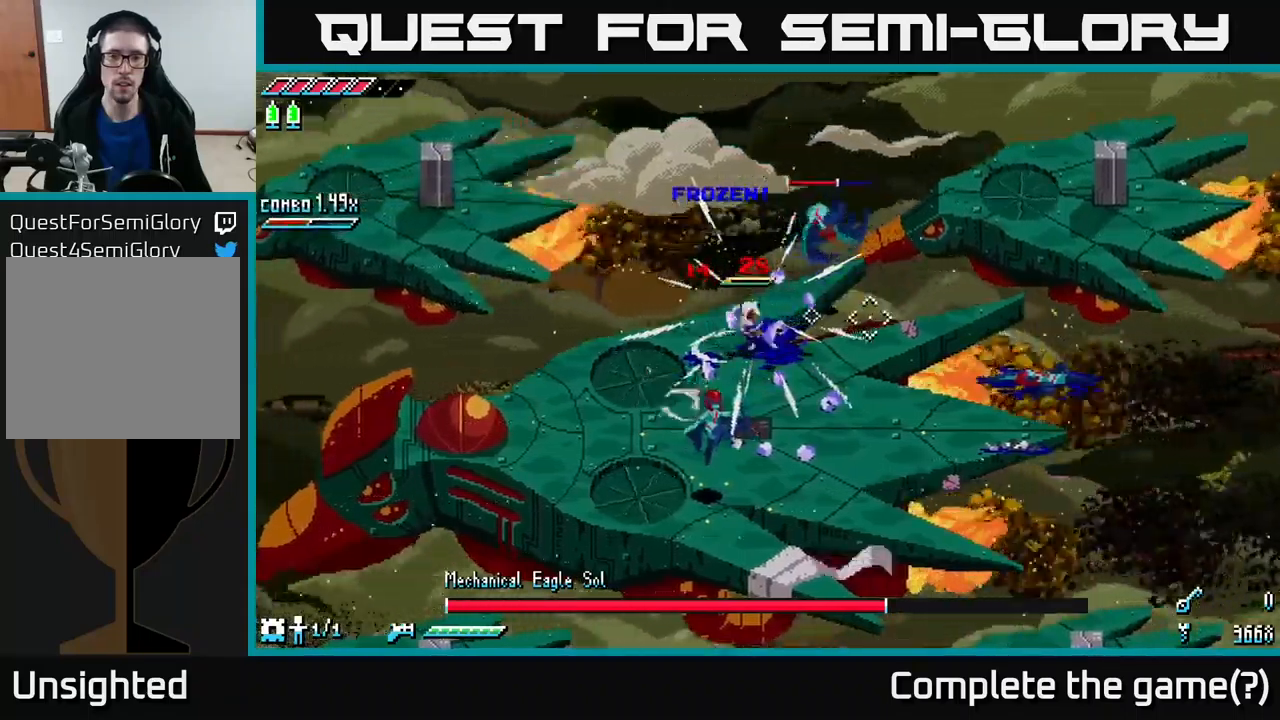
{"buttons": [], "left_stick": "down", "right_stick": "down-left", "events": [[116, "R2", "up"], [133, "right_stick", "up-right"], [266, "right_stick", "center"], [283, "left_stick", "down"], [483, "right_stick", "down-left"]]}
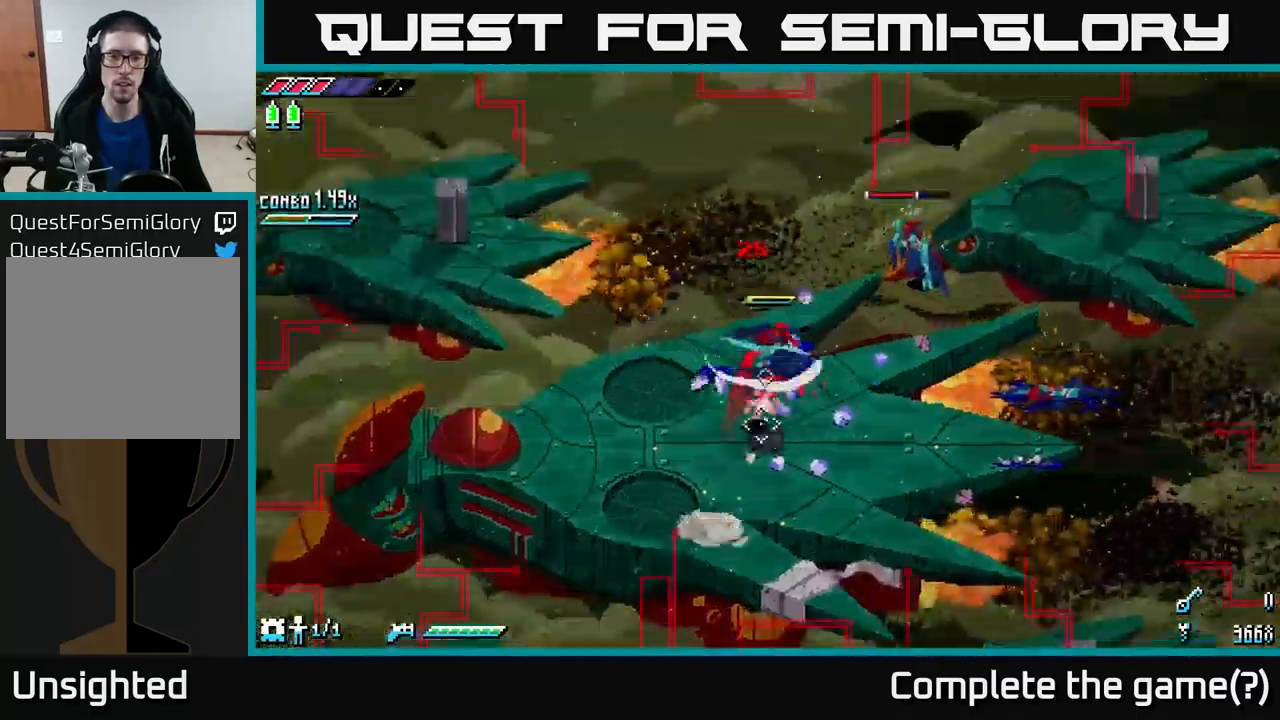
{"buttons": [], "left_stick": "down", "right_stick": "center", "events": [[33, "L2", "down"], [100, "right_stick", "center"], [150, "L2", "up"], [183, "B", "down"], [183, "left_stick", "down-left"], [266, "B", "up"], [400, "left_stick", "center"], [466, "left_stick", "down"]]}
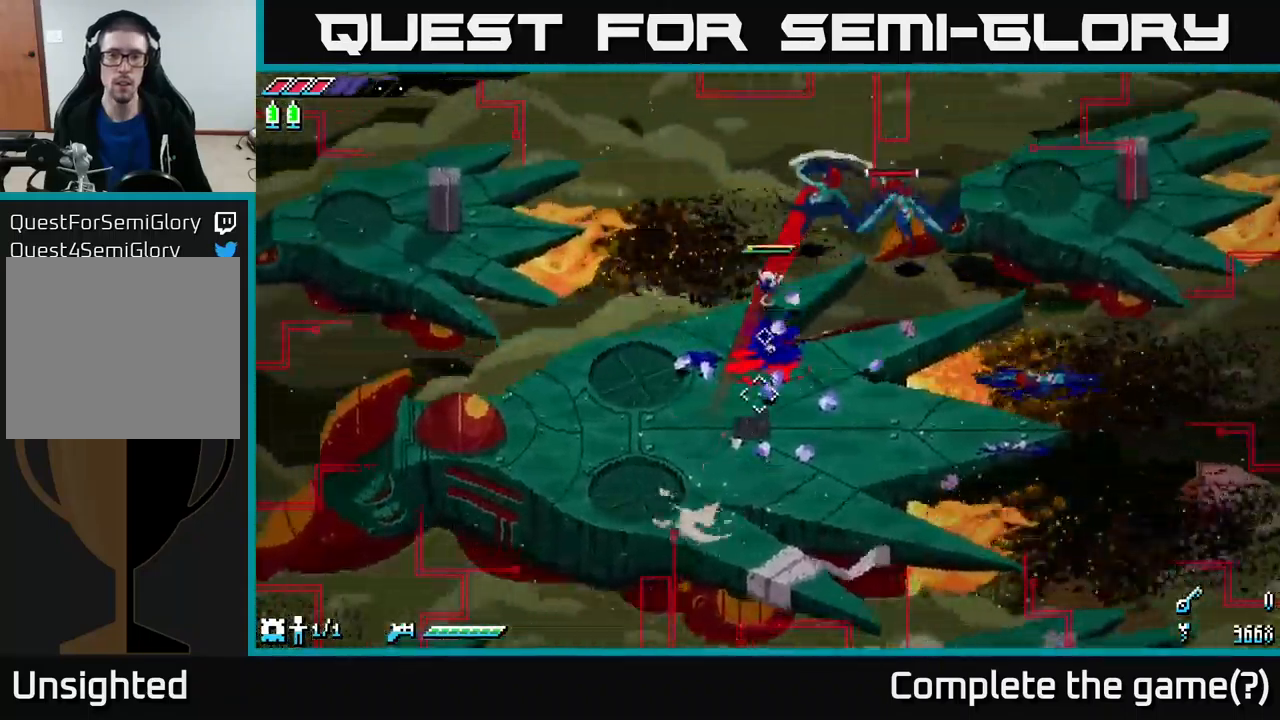
{"buttons": [], "left_stick": "down-left", "right_stick": "center", "events": [[150, "left_stick", "down-left"]]}
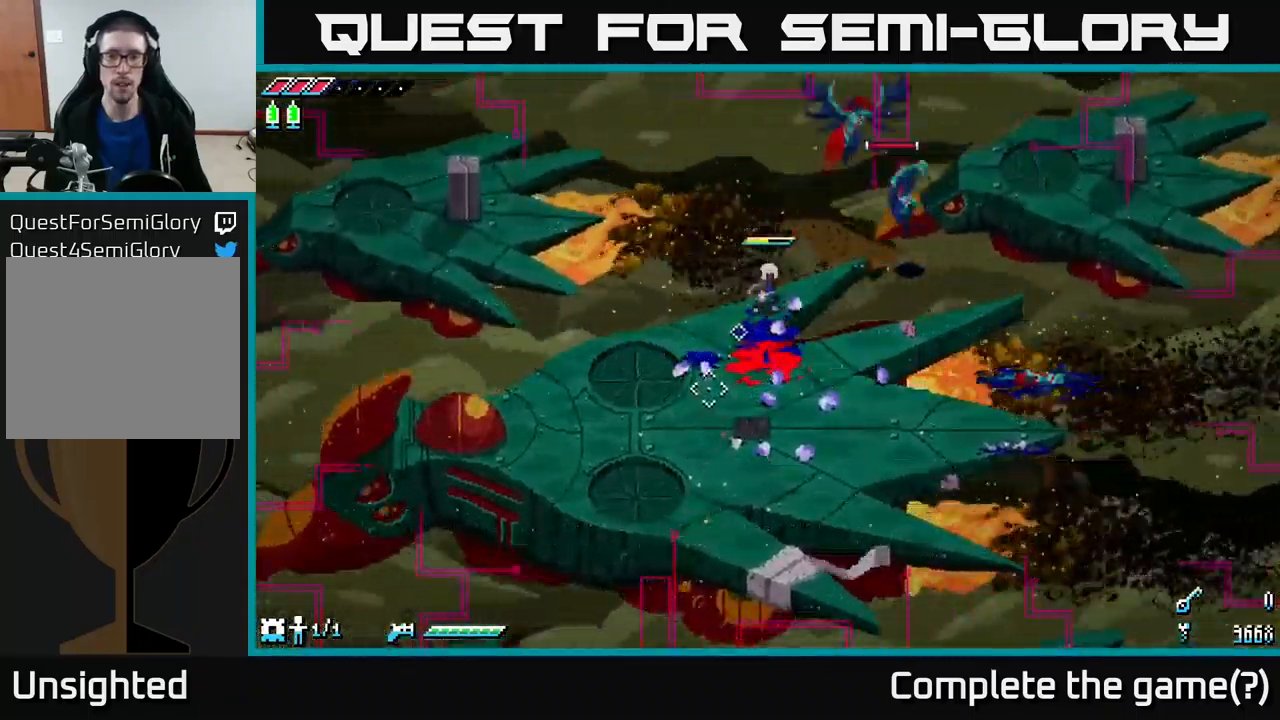
{"buttons": [], "left_stick": "down-left", "right_stick": "center", "events": []}
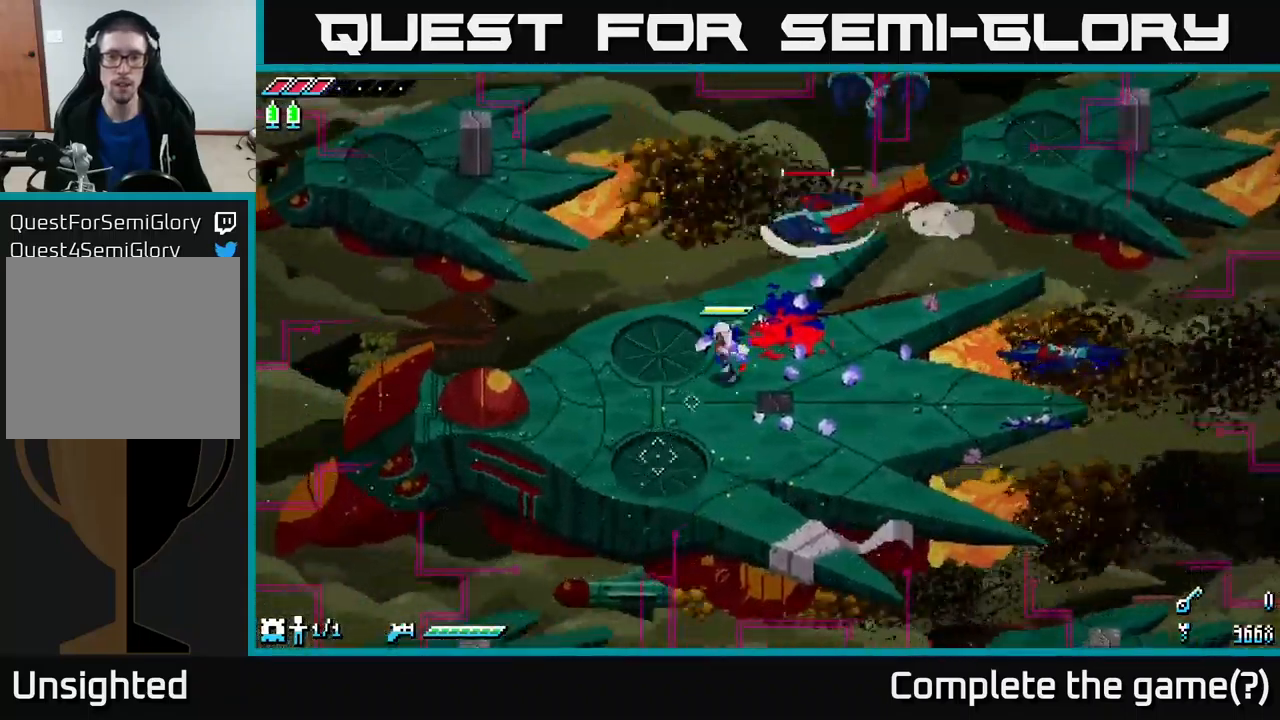
{"buttons": [], "left_stick": "up-right", "right_stick": "center", "events": [[83, "B", "down"], [116, "left_stick", "up-right"], [166, "B", "up"], [216, "left_stick", "center"], [433, "left_stick", "up-right"]]}
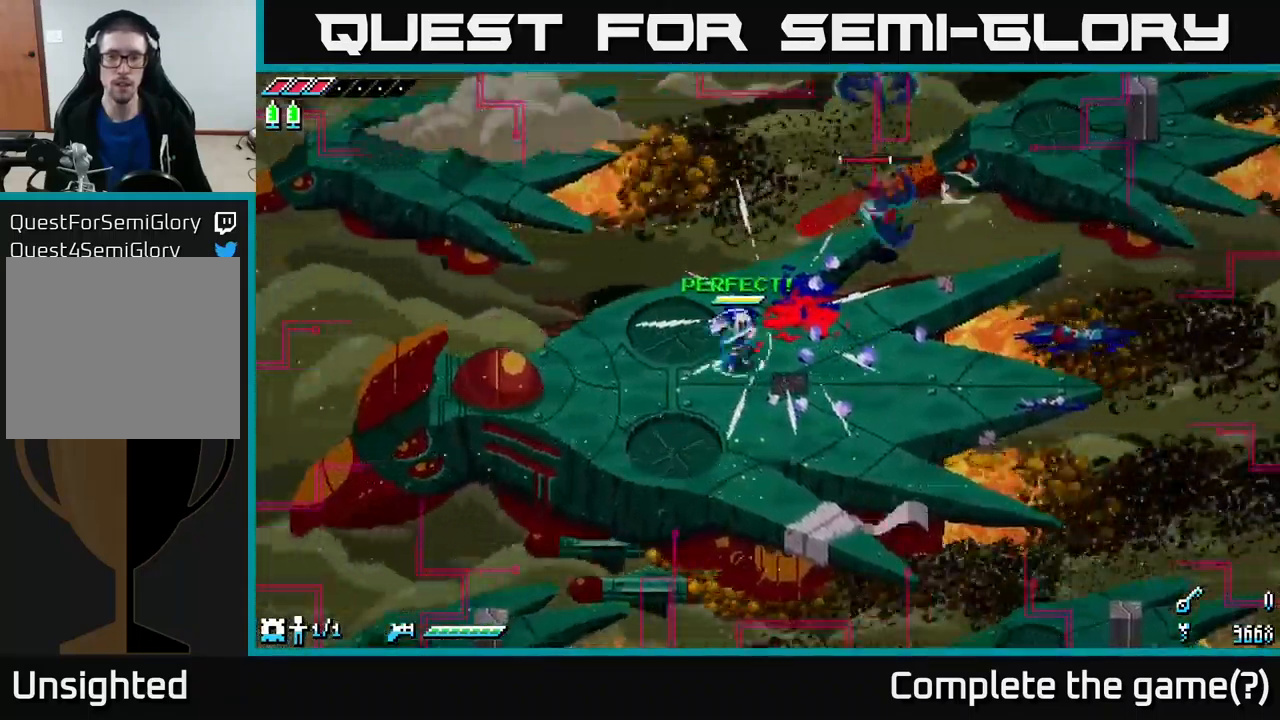
{"buttons": [], "left_stick": "down-right", "right_stick": "up-right", "events": [[83, "right_stick", "up-right"], [150, "left_stick", "down-right"], [200, "L2", "down"], [333, "L2", "up"], [400, "L2", "down"], [466, "L2", "up"]]}
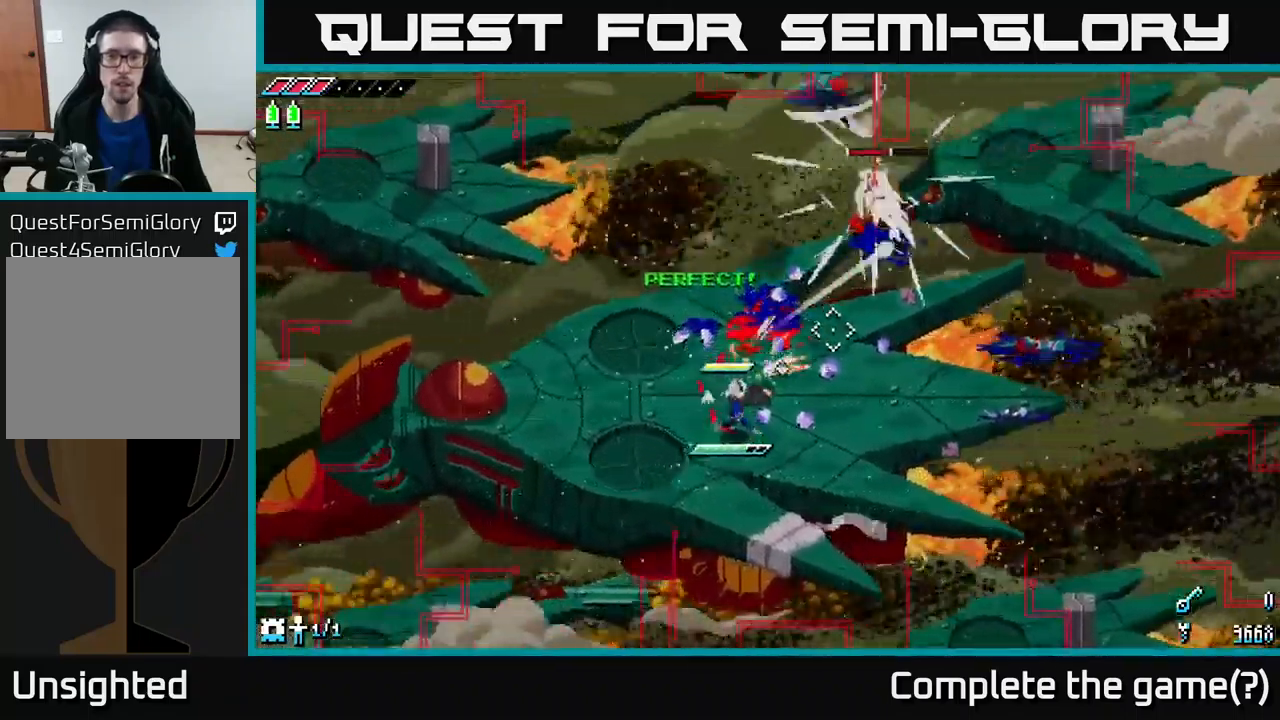
{"buttons": [], "left_stick": "center", "right_stick": "center", "events": [[100, "left_stick", "up"], [100, "right_stick", "center"], [250, "B", "down"], [333, "B", "up"], [333, "left_stick", "center"]]}